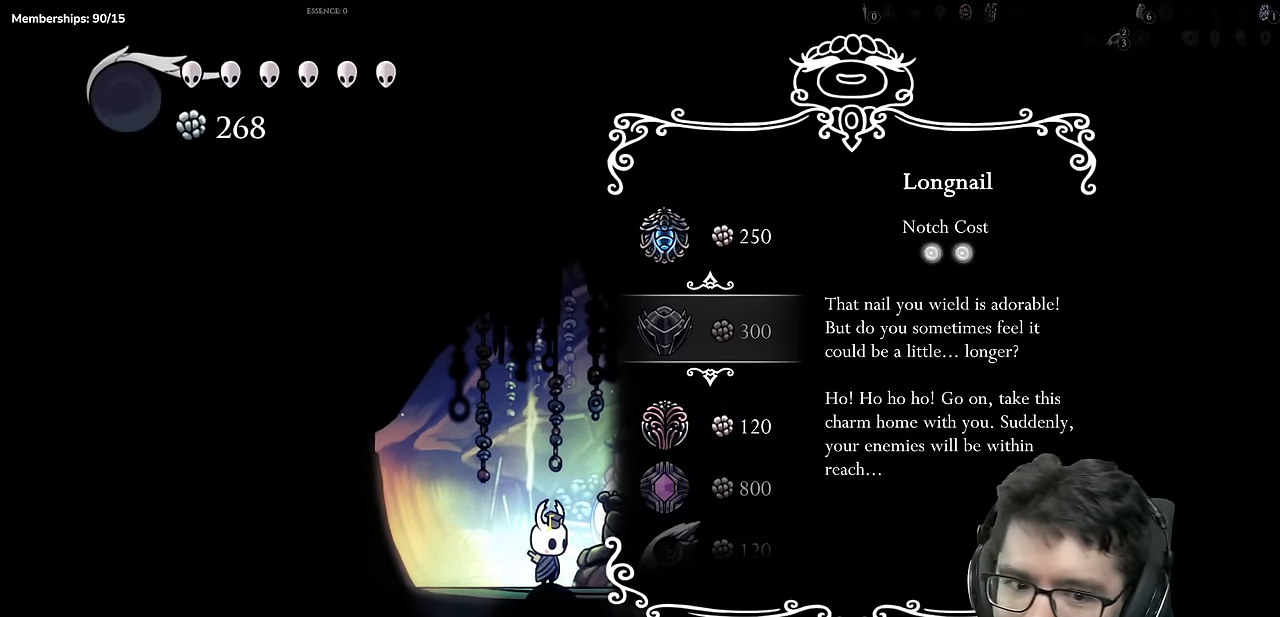
Gameplay with a controller (Xbox layout); each line is a JSON object with the inputs held at the frame after it. "events" lists button and stick changes between this image and that frame as [ms after this image, input, new state], when the widget could be followed in between. Not read: L3 R3.
{"buttons": [], "left_stick": "center", "right_stick": "center", "events": []}
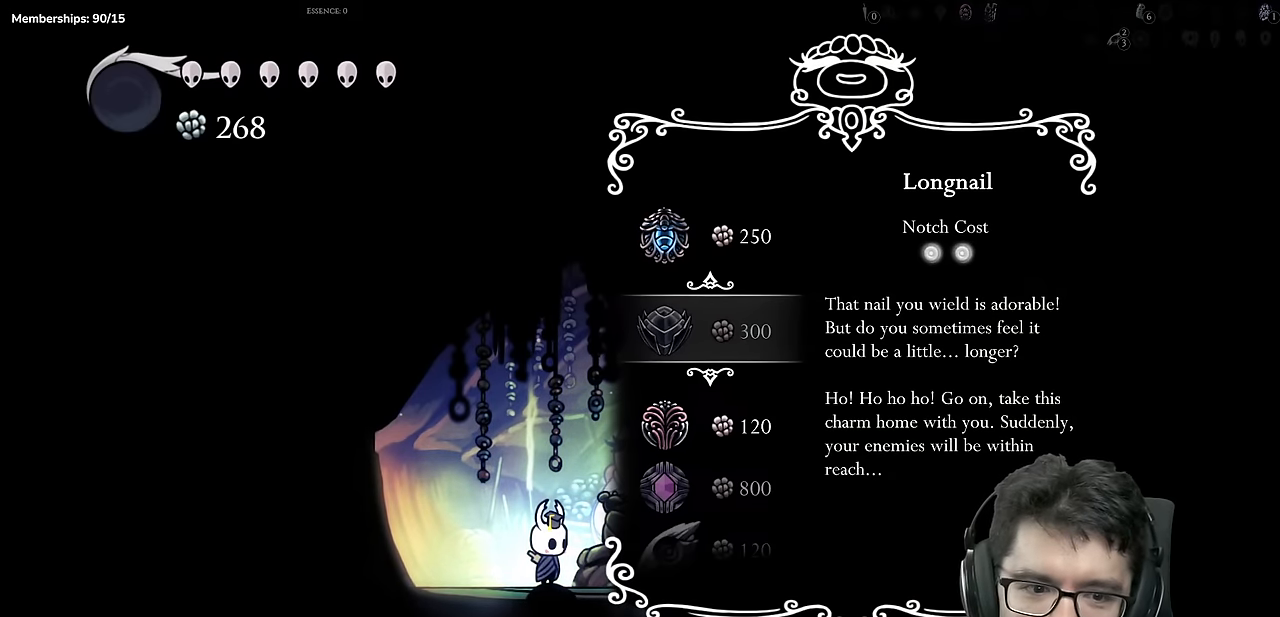
{"buttons": ["DPAD_UP"], "left_stick": "center", "right_stick": "center", "events": [[367, "DPAD_UP", "down"]]}
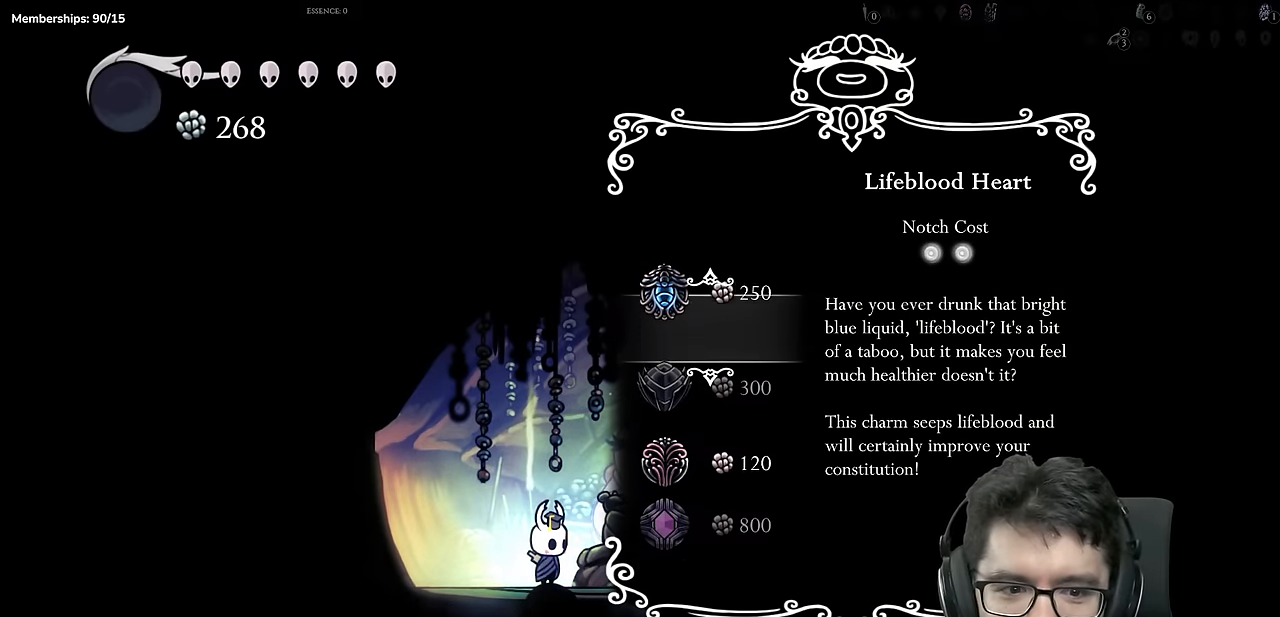
{"buttons": ["A"], "left_stick": "center", "right_stick": "center", "events": [[17, "DPAD_UP", "up"], [367, "A", "down"]]}
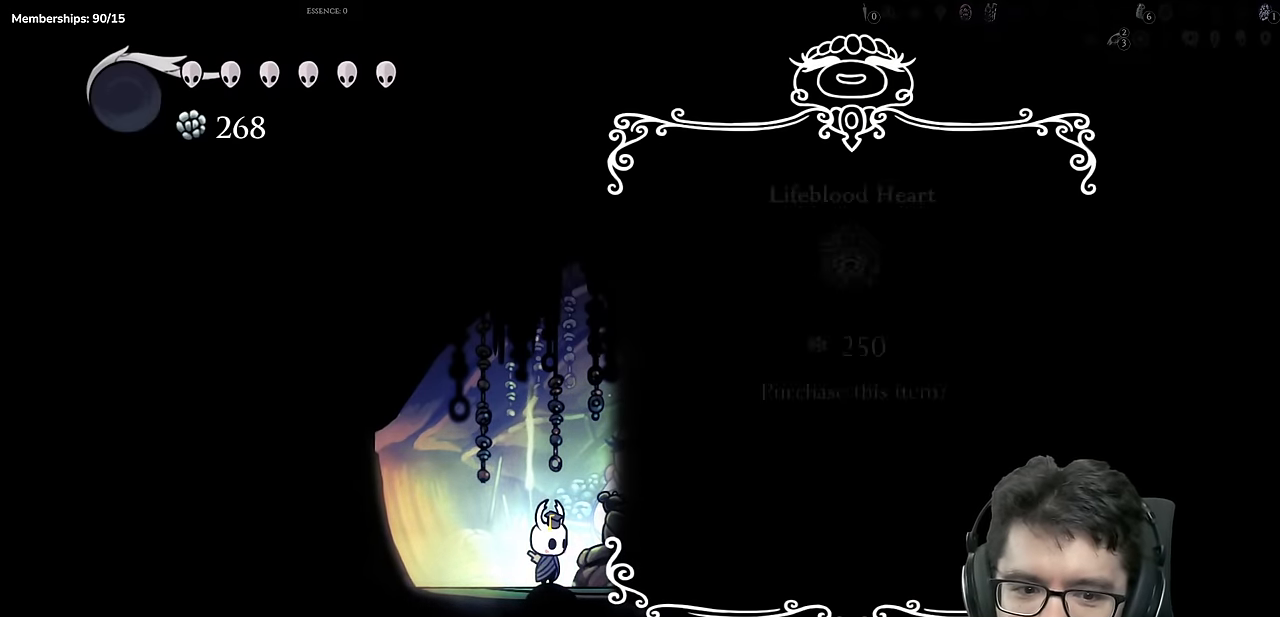
{"buttons": [], "left_stick": "center", "right_stick": "center", "events": [[17, "A", "up"]]}
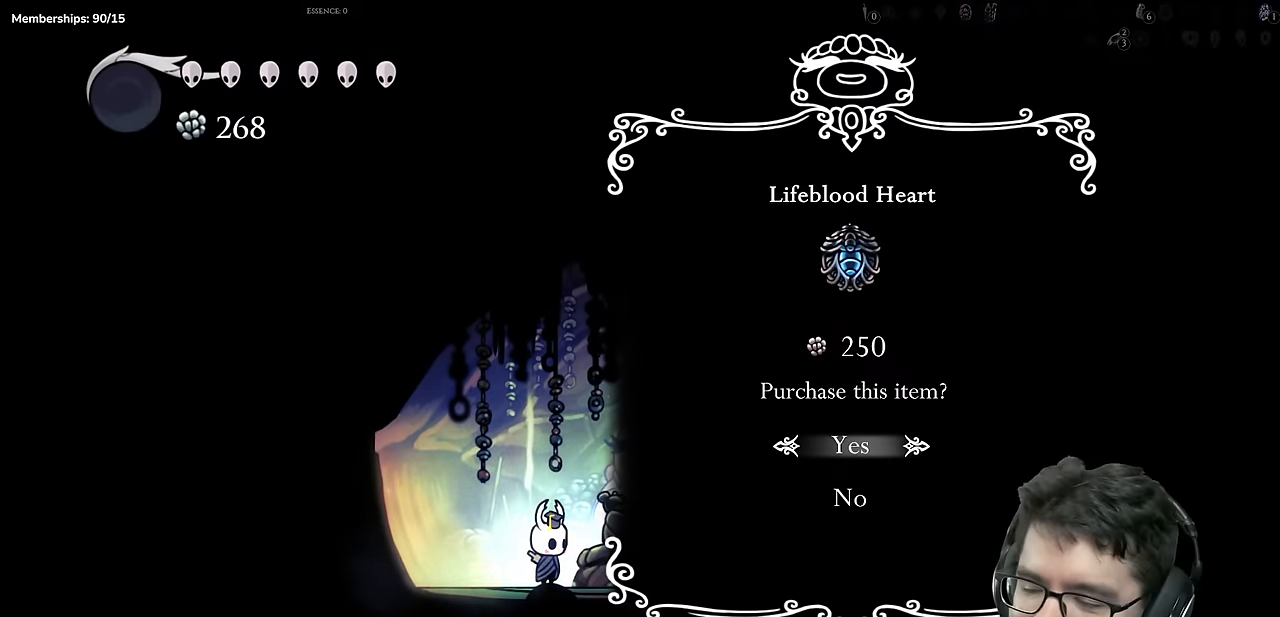
{"buttons": [], "left_stick": "center", "right_stick": "center", "events": [[67, "A", "down"], [234, "A", "up"]]}
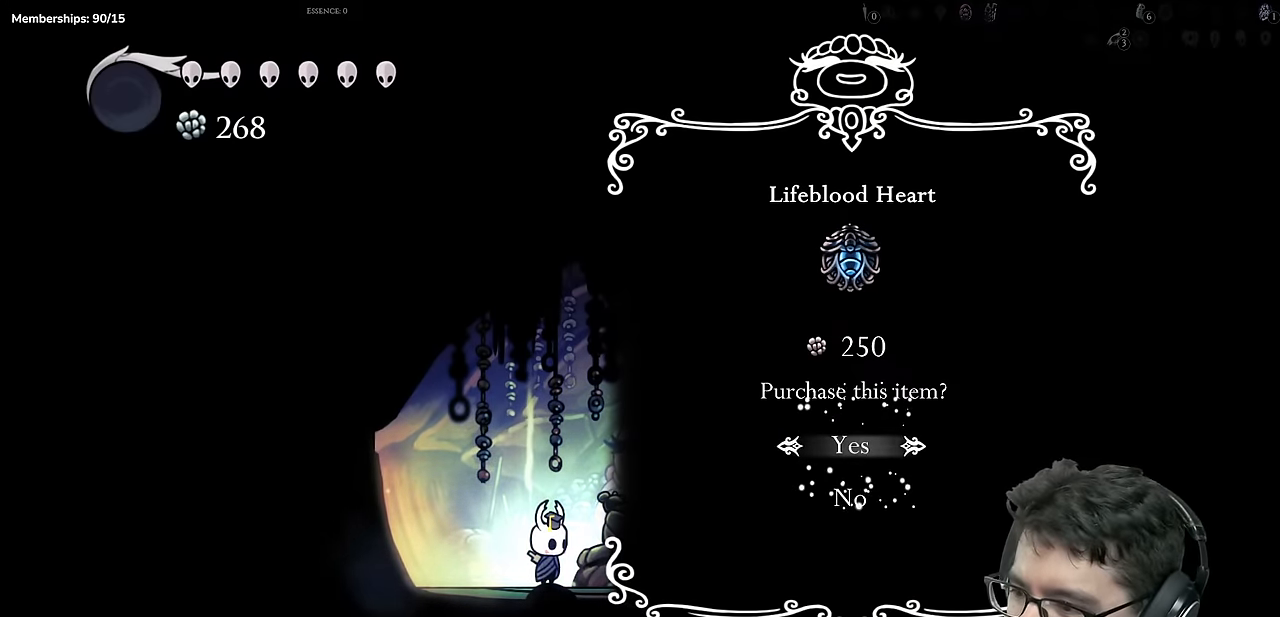
{"buttons": [], "left_stick": "center", "right_stick": "center", "events": []}
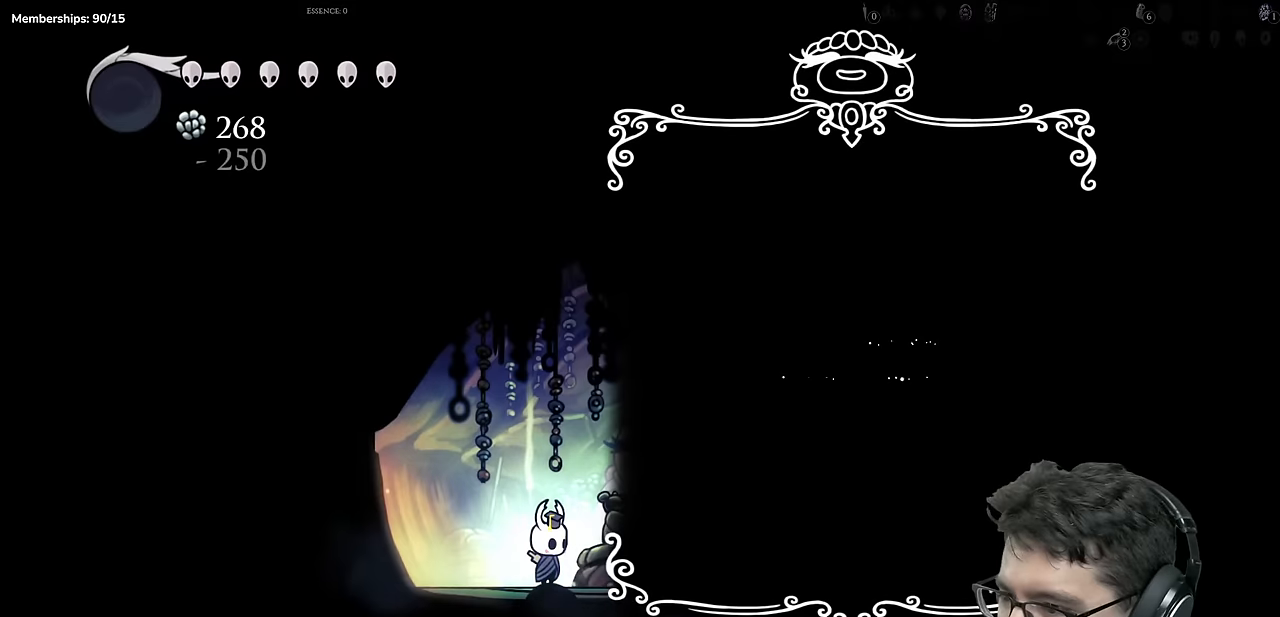
{"buttons": [], "left_stick": "center", "right_stick": "center", "events": []}
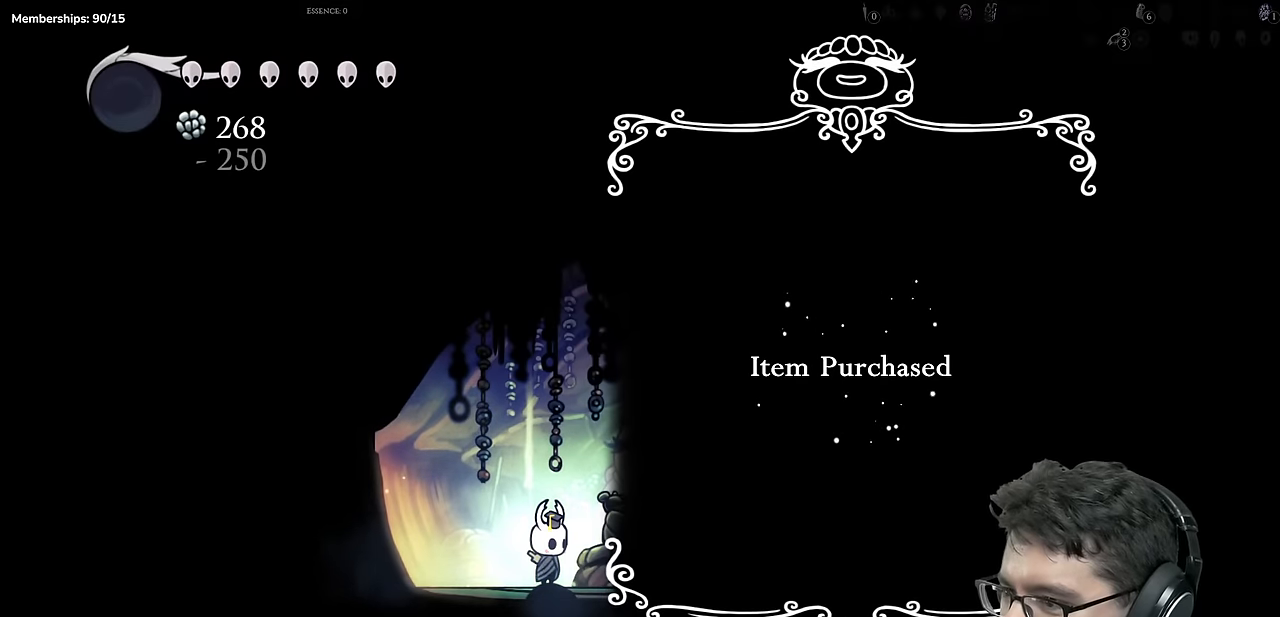
{"buttons": [], "left_stick": "center", "right_stick": "center", "events": []}
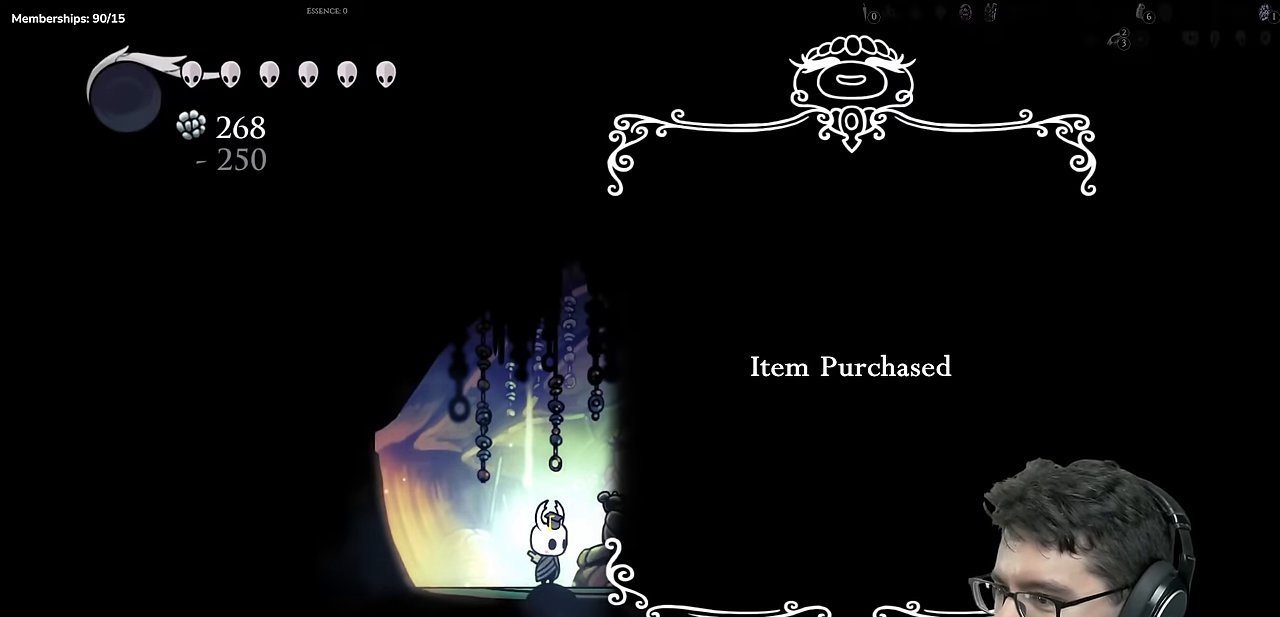
{"buttons": [], "left_stick": "center", "right_stick": "center", "events": []}
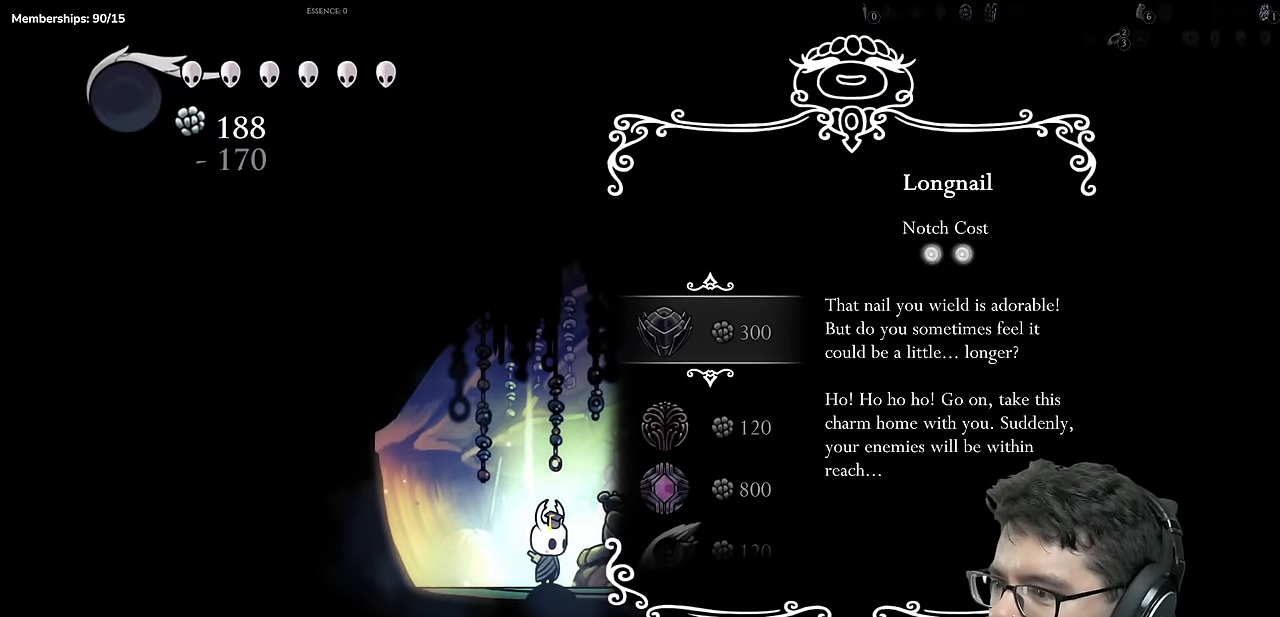
{"buttons": [], "left_stick": "center", "right_stick": "center", "events": []}
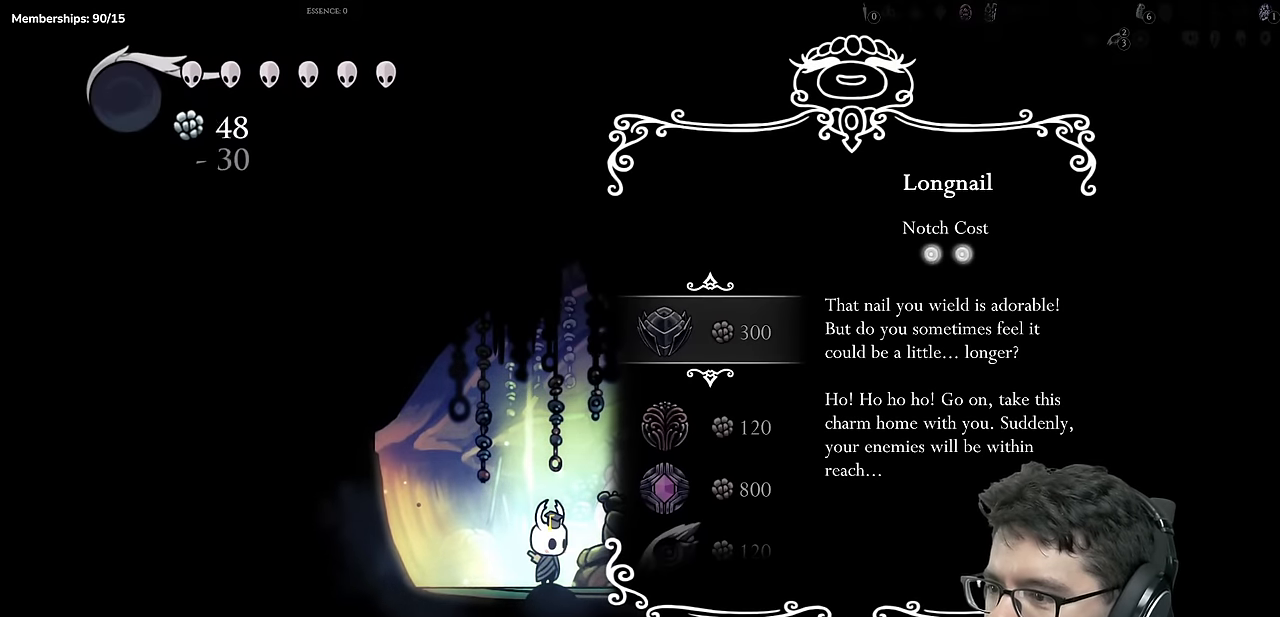
{"buttons": [], "left_stick": "center", "right_stick": "center", "events": []}
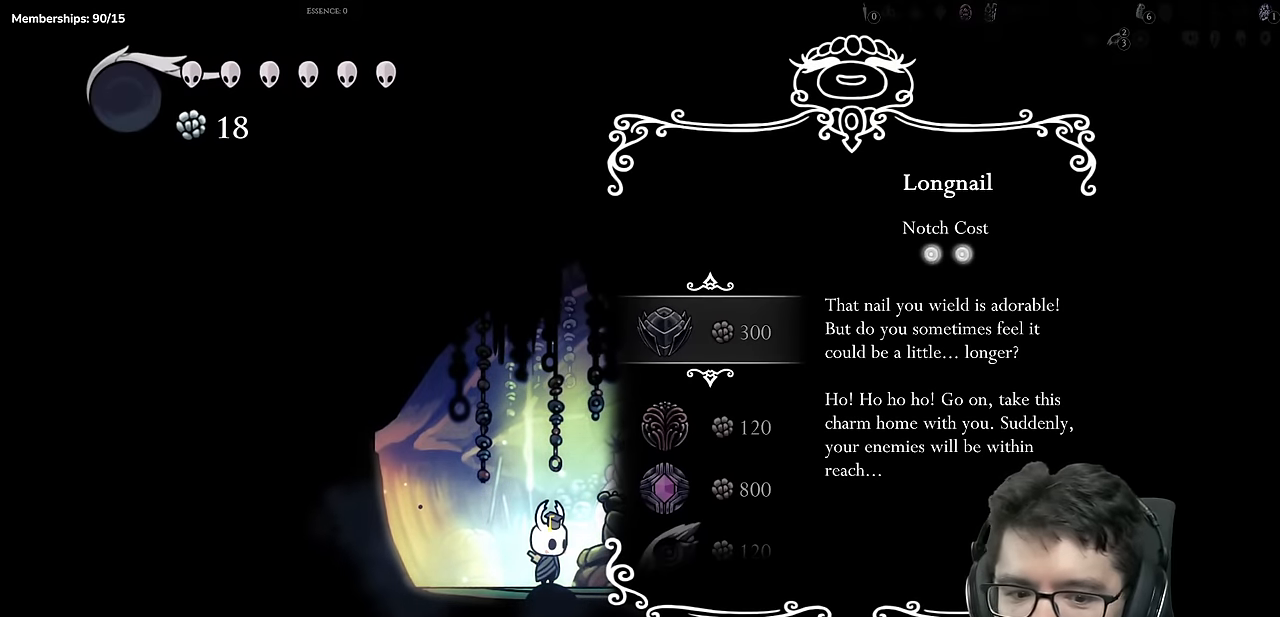
{"buttons": [], "left_stick": "center", "right_stick": "center", "events": [[317, "DPAD_DOWN", "down"], [433, "DPAD_DOWN", "up"]]}
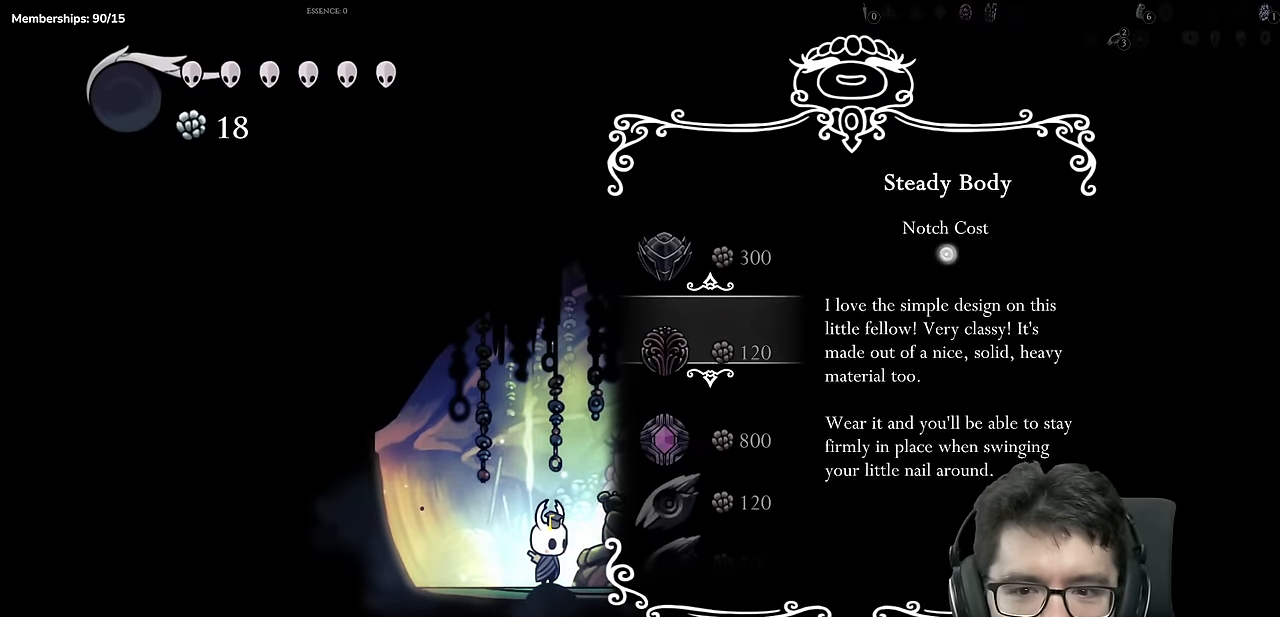
{"buttons": [], "left_stick": "center", "right_stick": "center", "events": [[16, "DPAD_DOWN", "down"], [116, "DPAD_DOWN", "up"], [166, "DPAD_DOWN", "down"], [300, "DPAD_DOWN", "up"]]}
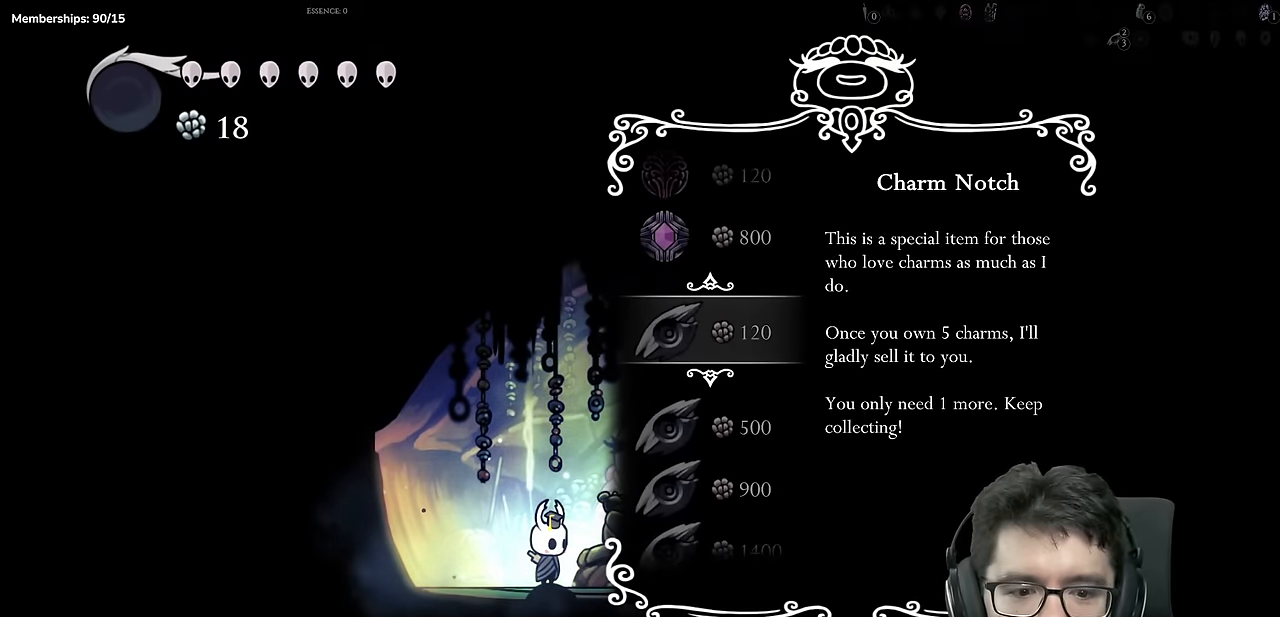
{"buttons": ["SELECT"], "left_stick": "center", "right_stick": "center", "events": [[150, "B", "down"], [334, "B", "up"], [417, "SELECT", "down"]]}
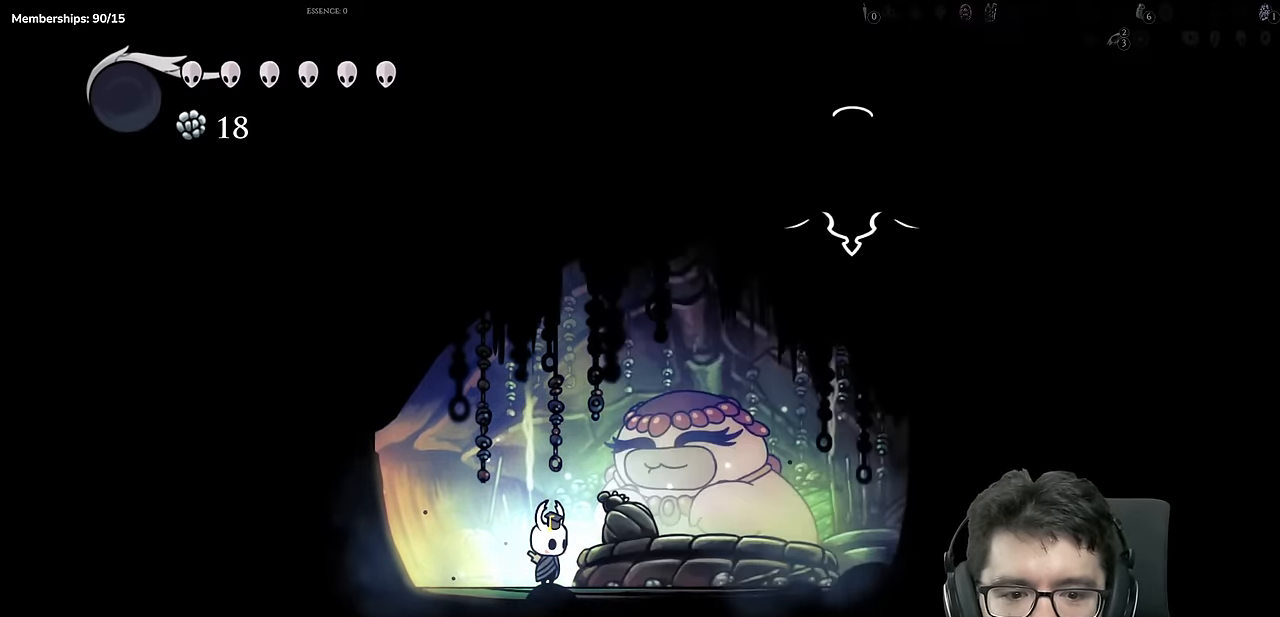
{"buttons": ["SELECT"], "left_stick": "center", "right_stick": "center", "events": [[16, "SELECT", "up"], [133, "SELECT", "down"], [266, "SELECT", "up"], [350, "SELECT", "down"]]}
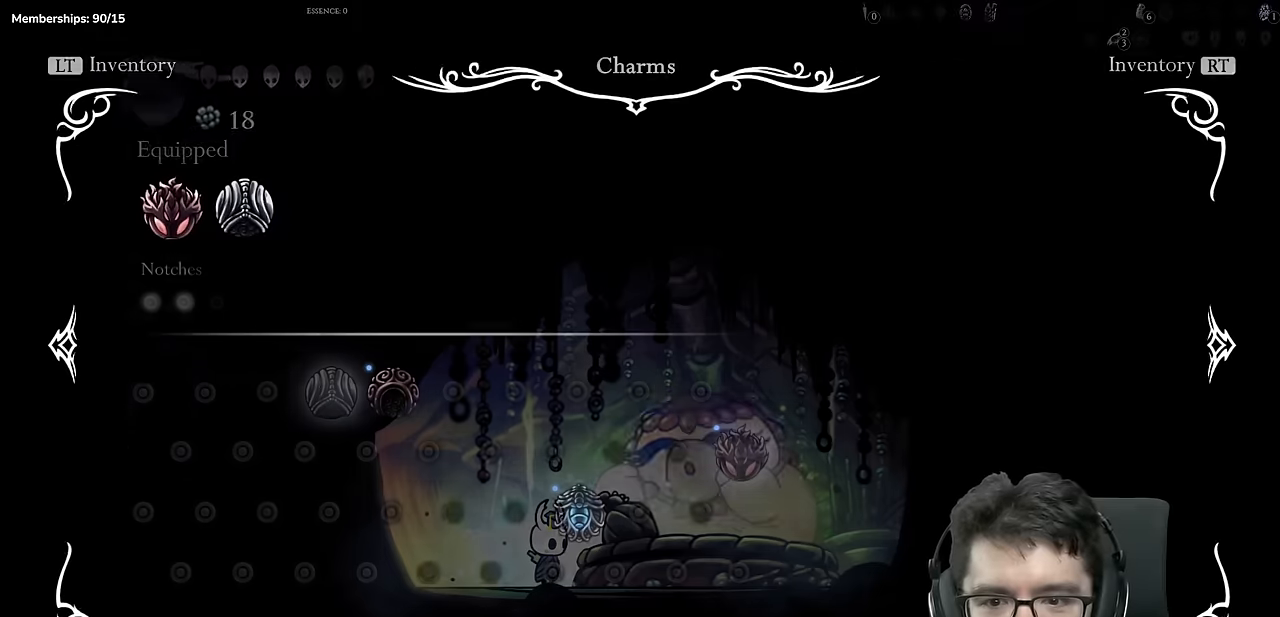
{"buttons": [], "left_stick": "center", "right_stick": "center", "events": [[17, "SELECT", "up"]]}
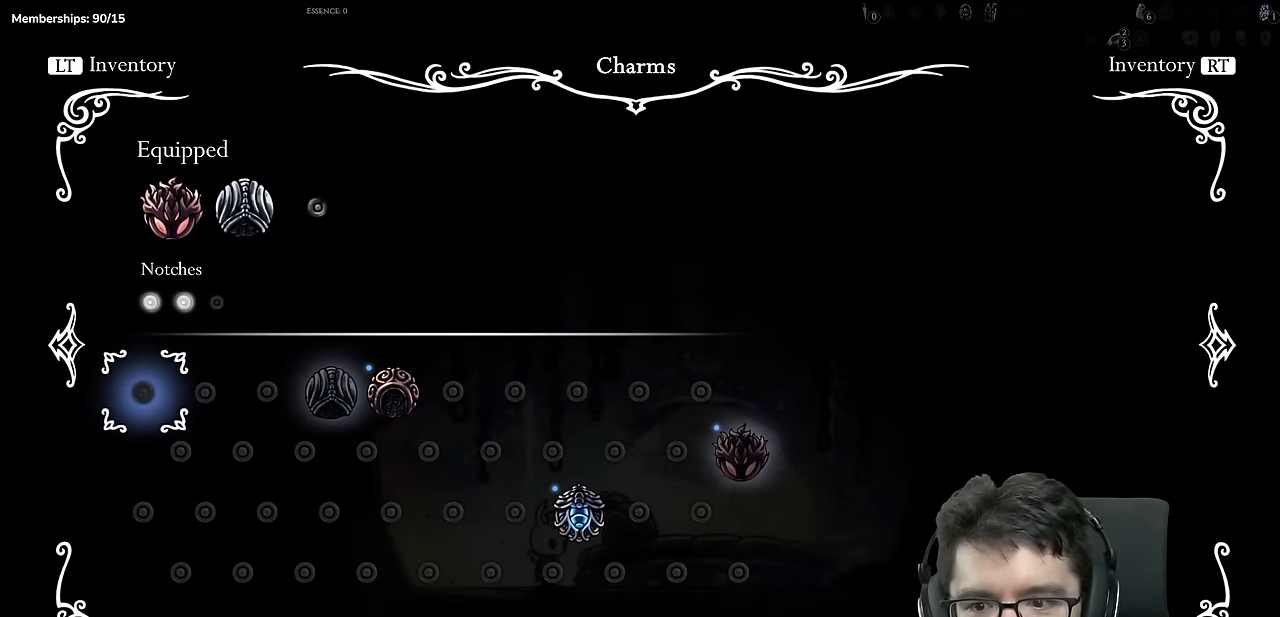
{"buttons": [], "left_stick": "center", "right_stick": "center", "events": []}
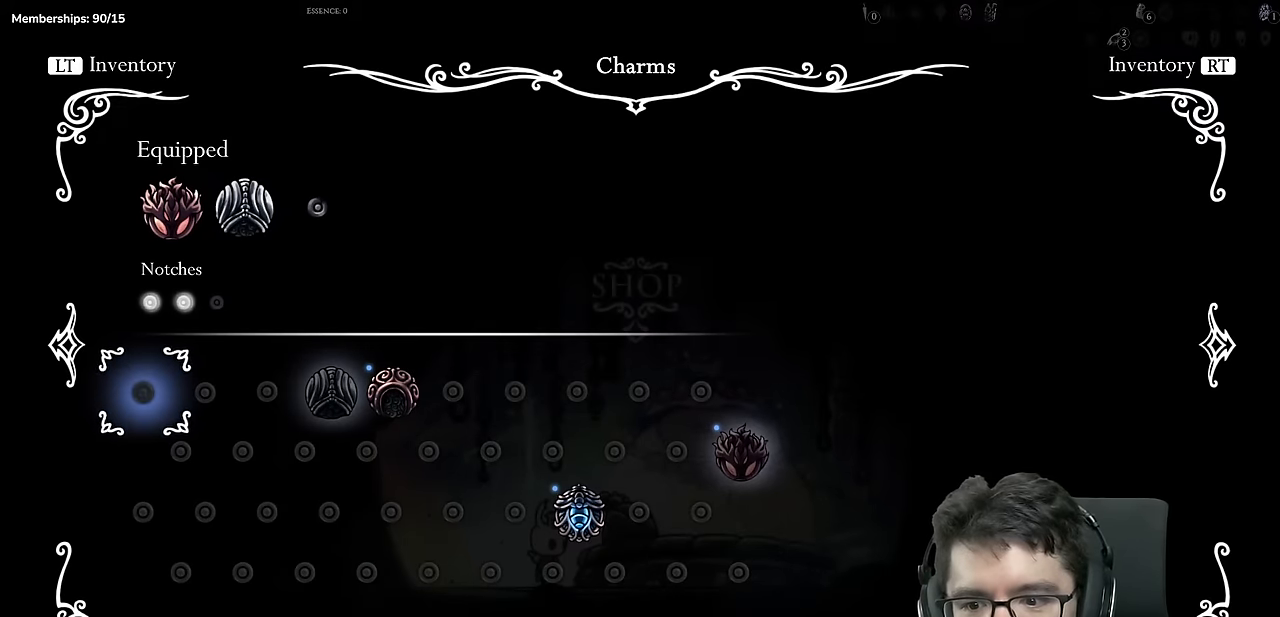
{"buttons": ["R1"], "left_stick": "center", "right_stick": "center", "events": [[401, "R1", "down"]]}
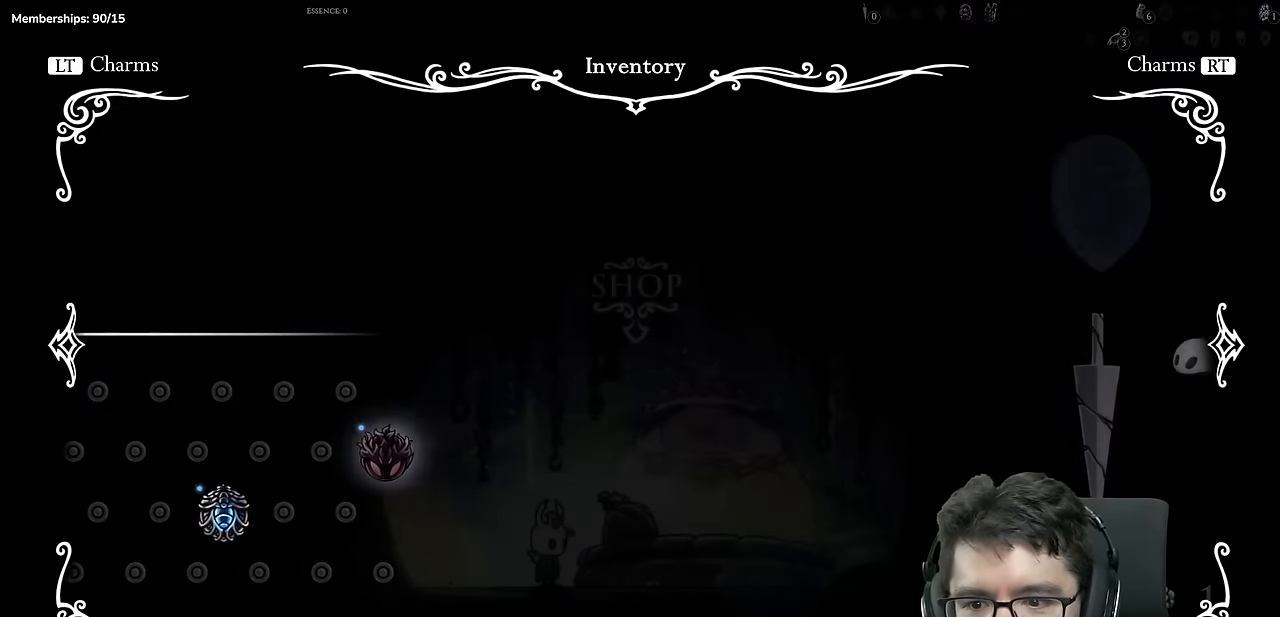
{"buttons": ["L1"], "left_stick": "center", "right_stick": "center", "events": [[133, "R1", "up"], [400, "L1", "down"]]}
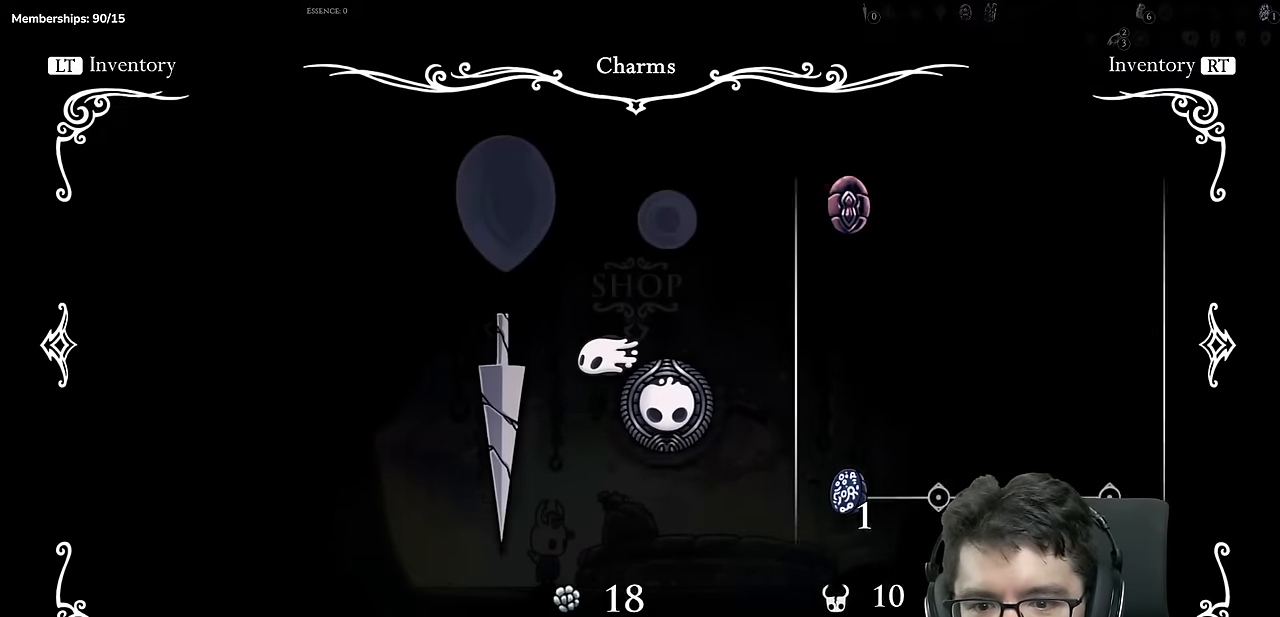
{"buttons": [], "left_stick": "center", "right_stick": "center", "events": [[67, "L1", "up"]]}
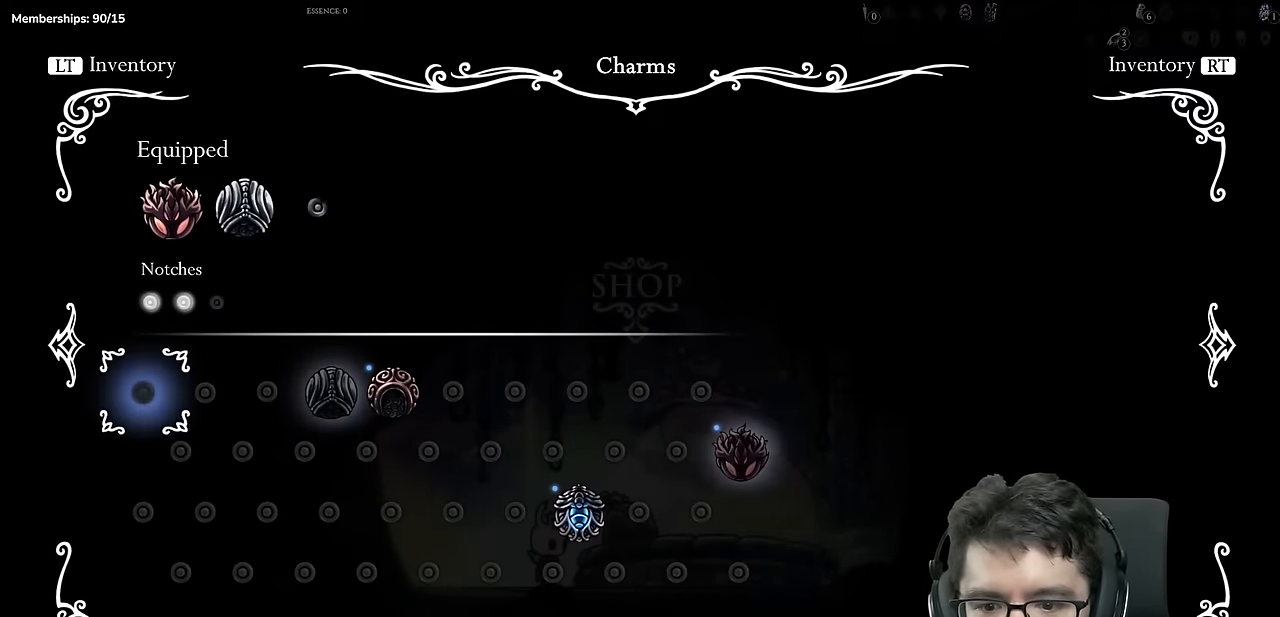
{"buttons": [], "left_stick": "center", "right_stick": "center", "events": [[183, "DPAD_RIGHT", "down"], [284, "DPAD_RIGHT", "up"], [367, "DPAD_RIGHT", "down"], [467, "DPAD_RIGHT", "up"]]}
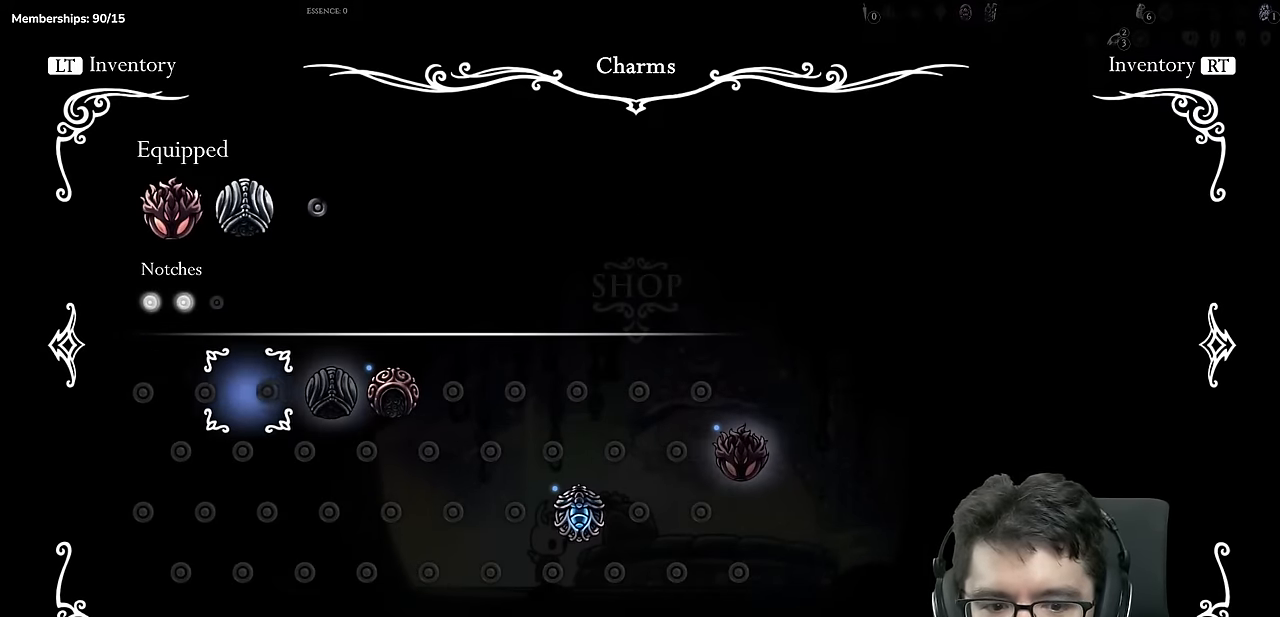
{"buttons": [], "left_stick": "center", "right_stick": "center", "events": [[17, "DPAD_RIGHT", "down"], [151, "DPAD_RIGHT", "up"], [351, "DPAD_DOWN", "down"], [434, "DPAD_DOWN", "up"]]}